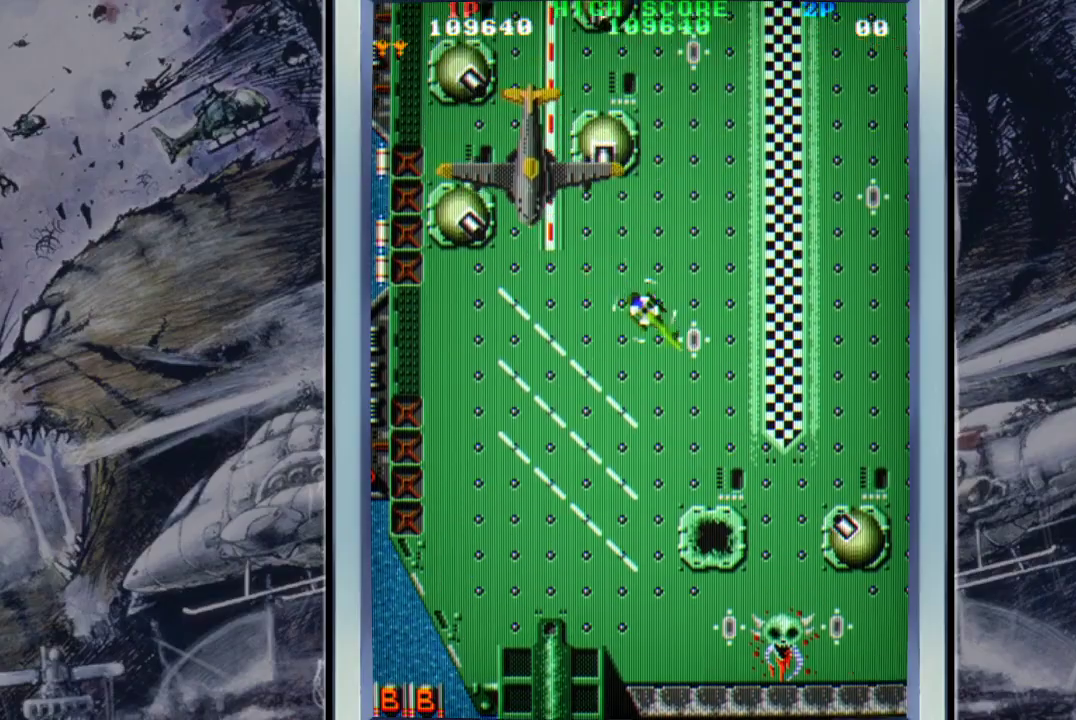
Gameplay with a controller (Xbox layout); each line is a JSON object with the inputs held at the frame after it. "events" lists button and stick changes between this image and that frame as [ms after this image, input, new state], when the widget could be followed in between. Not read: right_stick.
{"buttons": [], "left_stick": "up", "events": [[100, "A", "down"], [200, "A", "up"], [267, "left_stick", "up"]]}
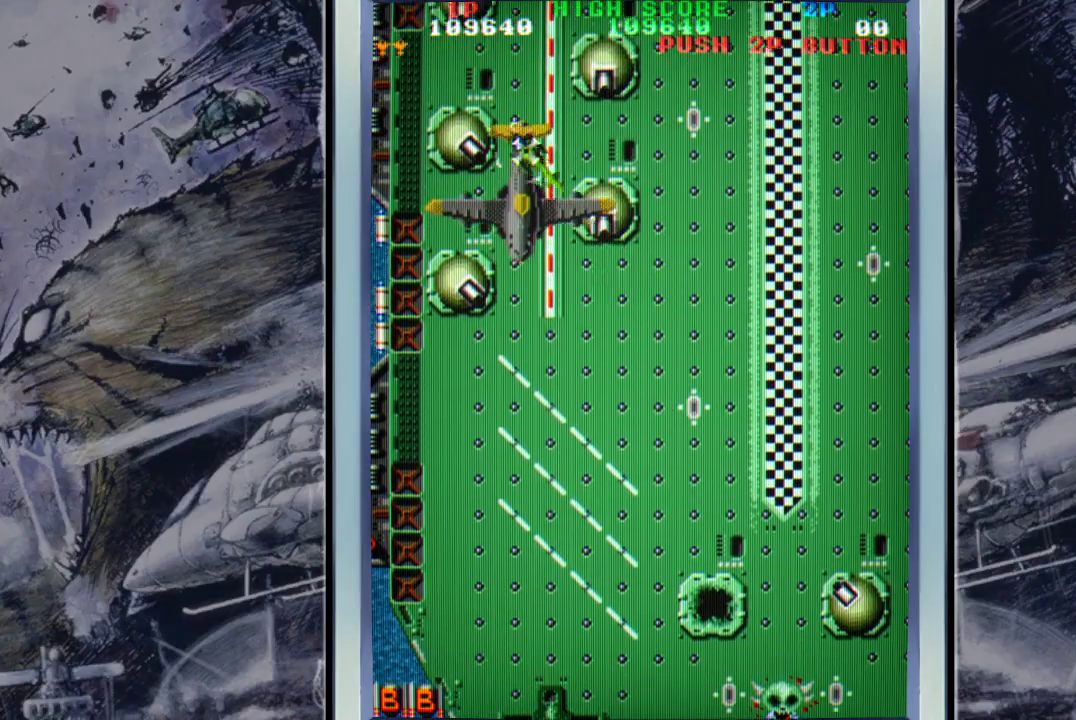
{"buttons": [], "left_stick": "up-right", "events": [[33, "left_stick", "up-right"]]}
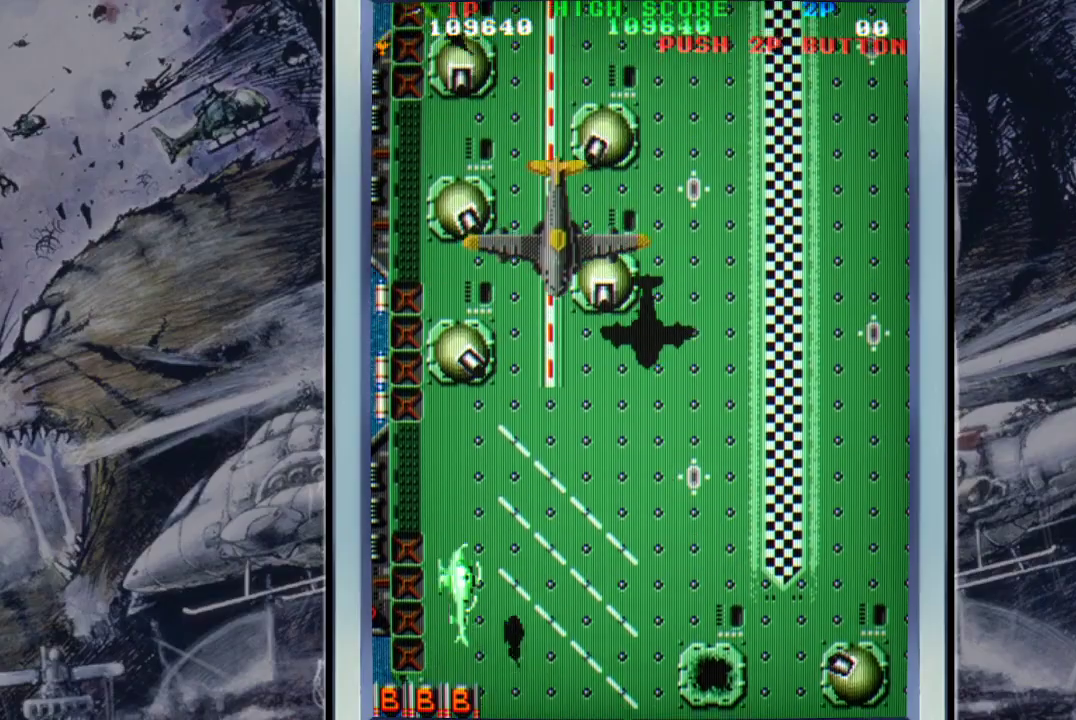
{"buttons": [], "left_stick": "up", "events": [[333, "left_stick", "up"]]}
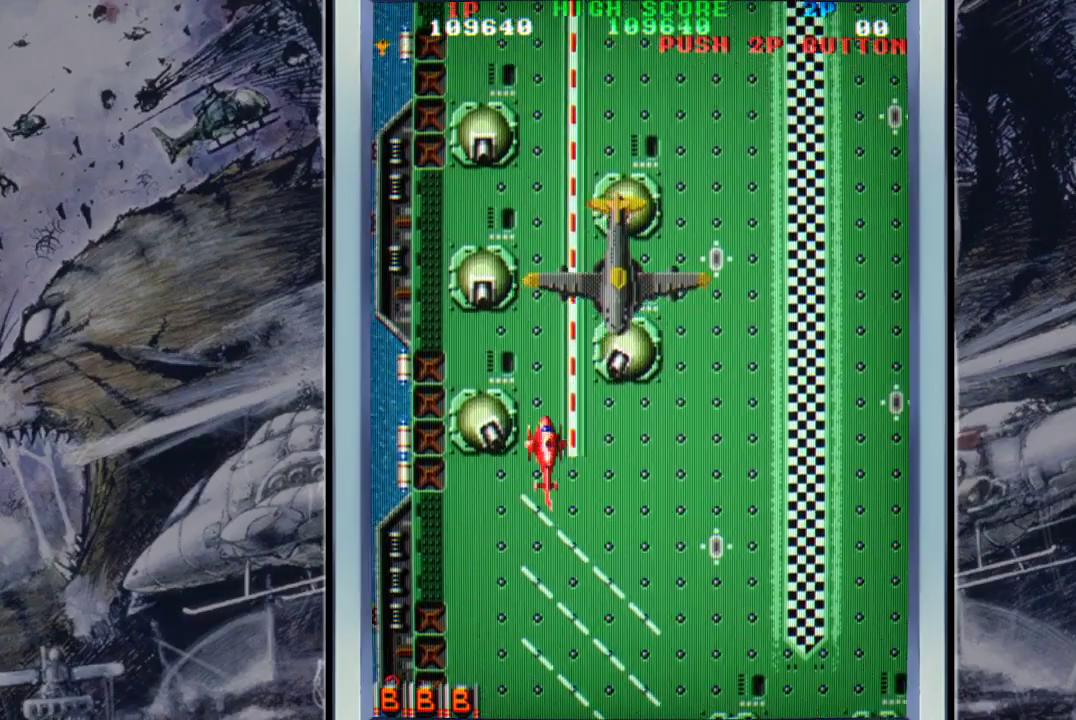
{"buttons": [], "left_stick": "down-right", "events": [[133, "B", "down"], [133, "left_stick", "right"], [233, "B", "up"], [233, "left_stick", "down-right"], [267, "A", "down"], [367, "A", "up"], [400, "A", "down"], [500, "A", "up"]]}
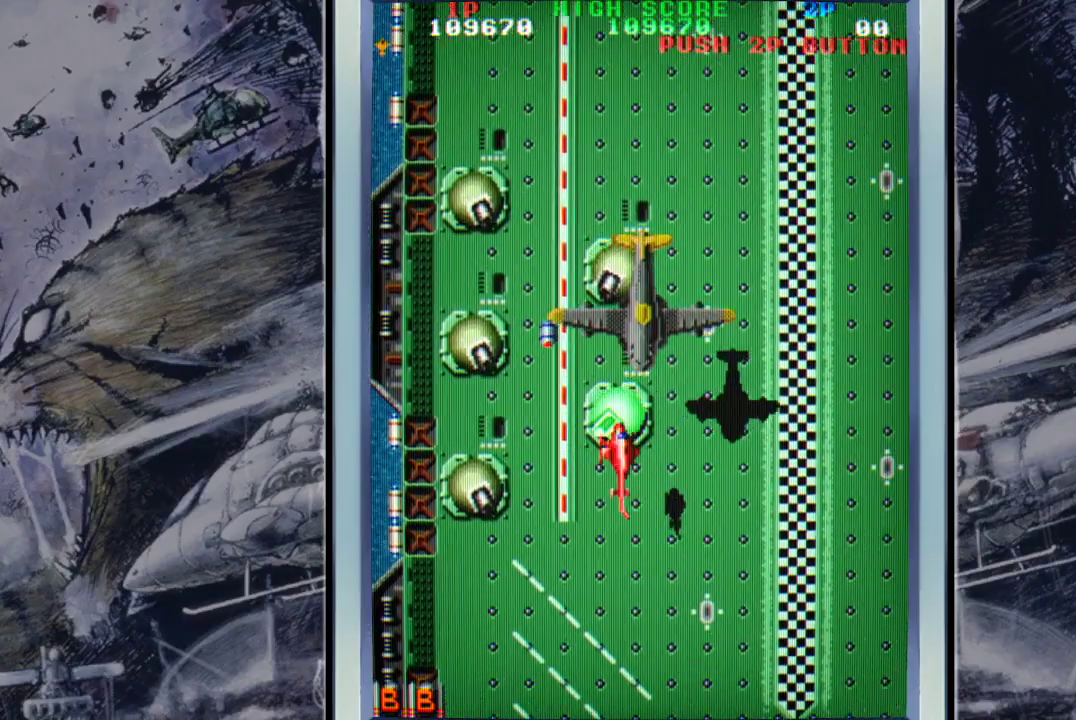
{"buttons": [], "left_stick": "down", "events": [[67, "A", "down"], [167, "A", "up"], [233, "A", "down"], [233, "left_stick", "down-left"], [333, "A", "up"], [400, "A", "down"], [467, "A", "up"], [467, "left_stick", "down"]]}
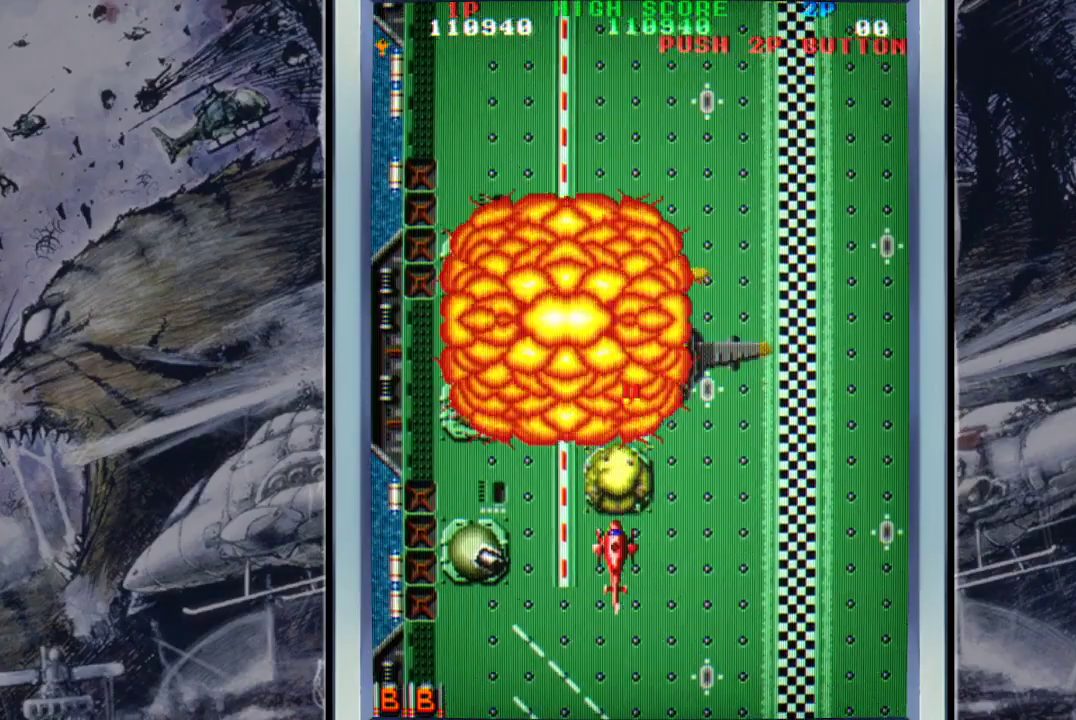
{"buttons": [], "left_stick": "right", "events": [[33, "A", "down"], [133, "A", "up"], [200, "A", "down"], [267, "left_stick", "down-right"], [467, "A", "up"], [467, "left_stick", "right"]]}
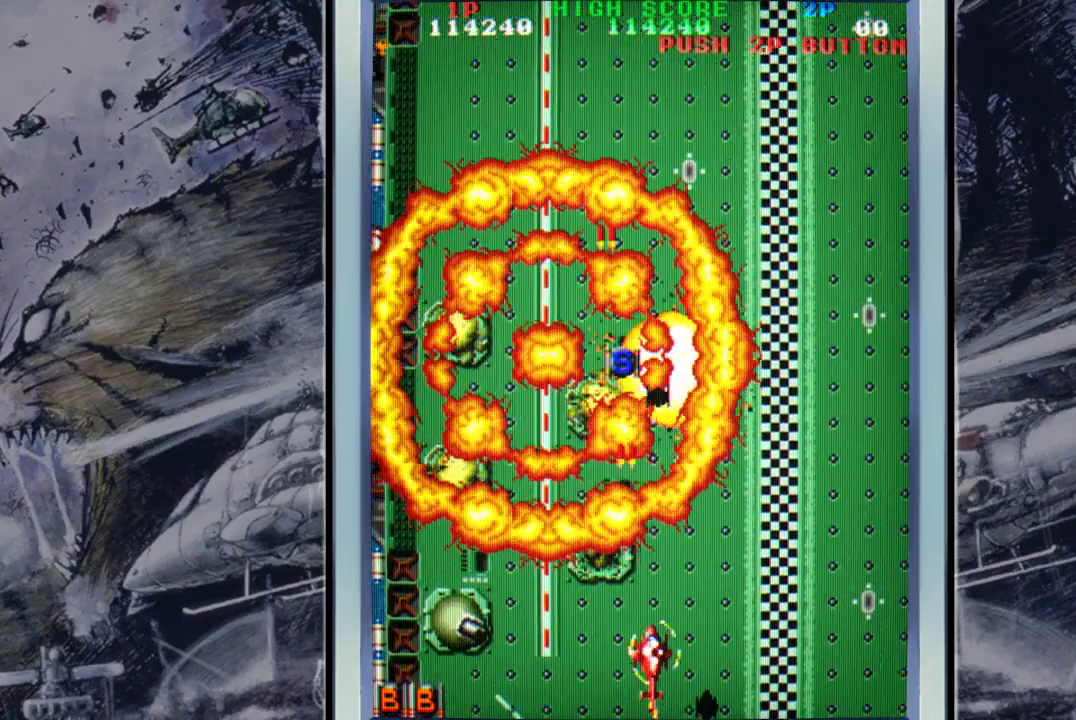
{"buttons": ["A"], "left_stick": "up", "events": [[67, "A", "down"], [67, "left_stick", "up"], [200, "A", "up"], [267, "A", "down"], [333, "A", "up"], [433, "A", "down"]]}
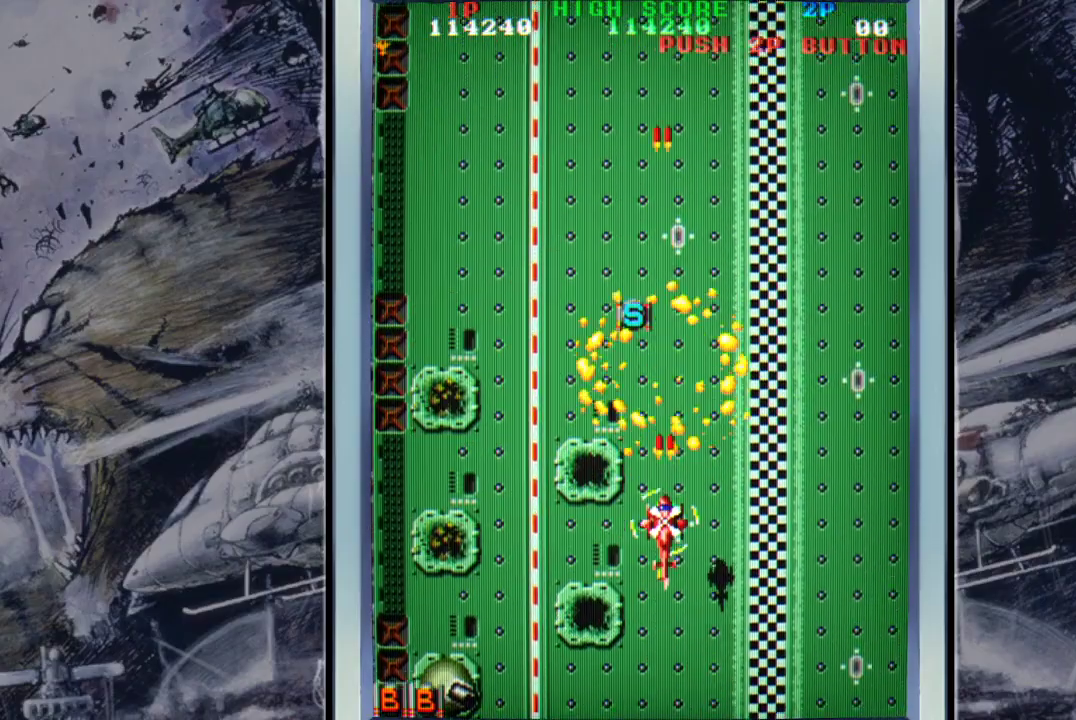
{"buttons": ["A"], "left_stick": "up", "events": [[33, "A", "up"], [100, "A", "down"], [233, "A", "up"], [333, "A", "down"], [333, "left_stick", "up-right"], [433, "A", "up"], [433, "left_stick", "up"], [500, "A", "down"]]}
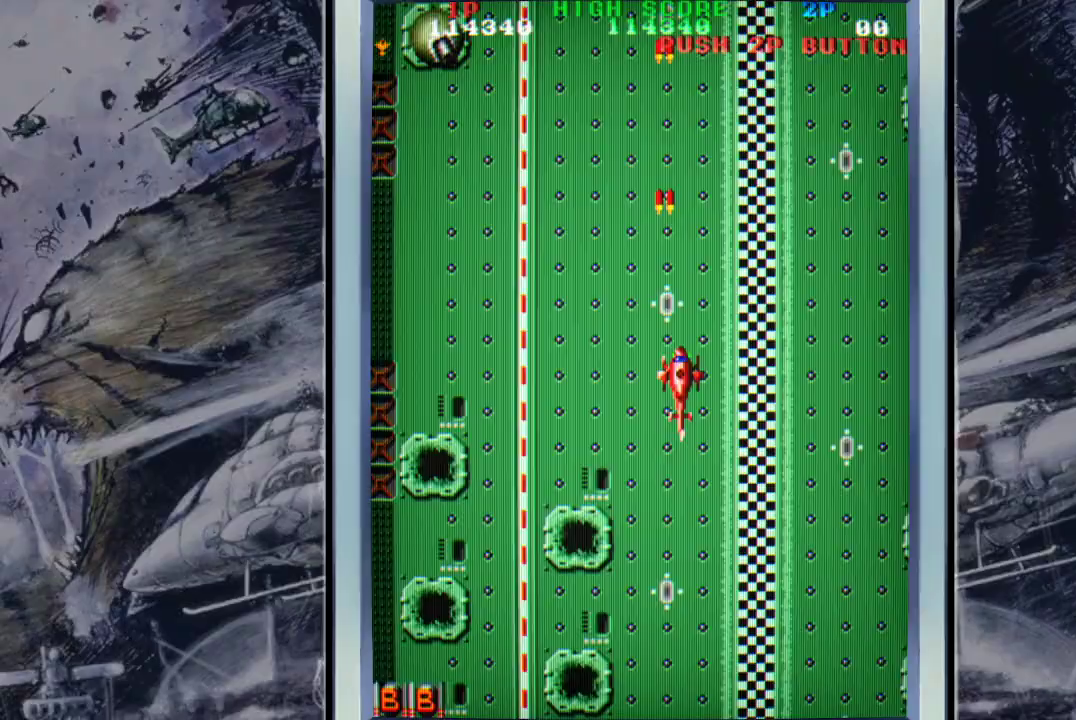
{"buttons": [], "left_stick": "left", "events": [[67, "left_stick", "left"], [167, "A", "up"], [167, "left_stick", "down-left"], [233, "A", "down"], [333, "A", "up"], [367, "A", "down"], [400, "left_stick", "left"], [500, "A", "up"]]}
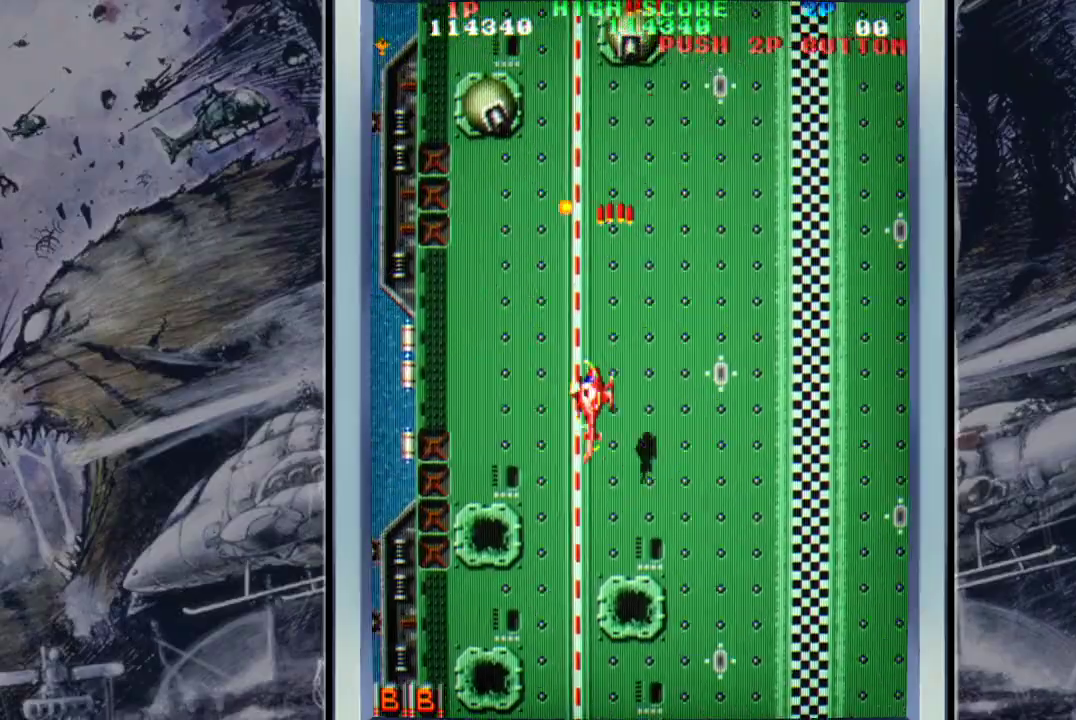
{"buttons": ["A"], "left_stick": "left", "events": [[67, "A", "down"], [167, "left_stick", "down-left"], [200, "A", "up"], [267, "A", "down"], [267, "left_stick", "down"], [400, "A", "up"], [433, "A", "down"], [433, "left_stick", "left"]]}
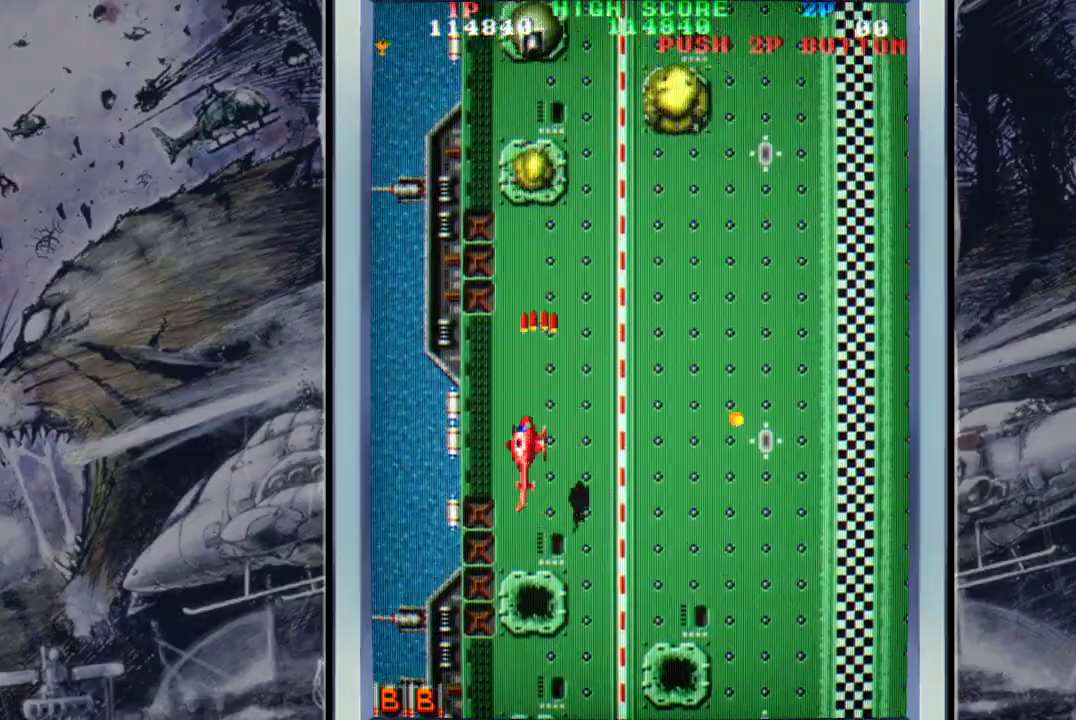
{"buttons": ["A"], "left_stick": "left", "events": [[67, "A", "up"], [100, "A", "down"], [100, "left_stick", "down-right"], [267, "A", "up"], [300, "A", "down"], [367, "left_stick", "center"], [433, "A", "up"], [433, "left_stick", "left"], [500, "A", "down"]]}
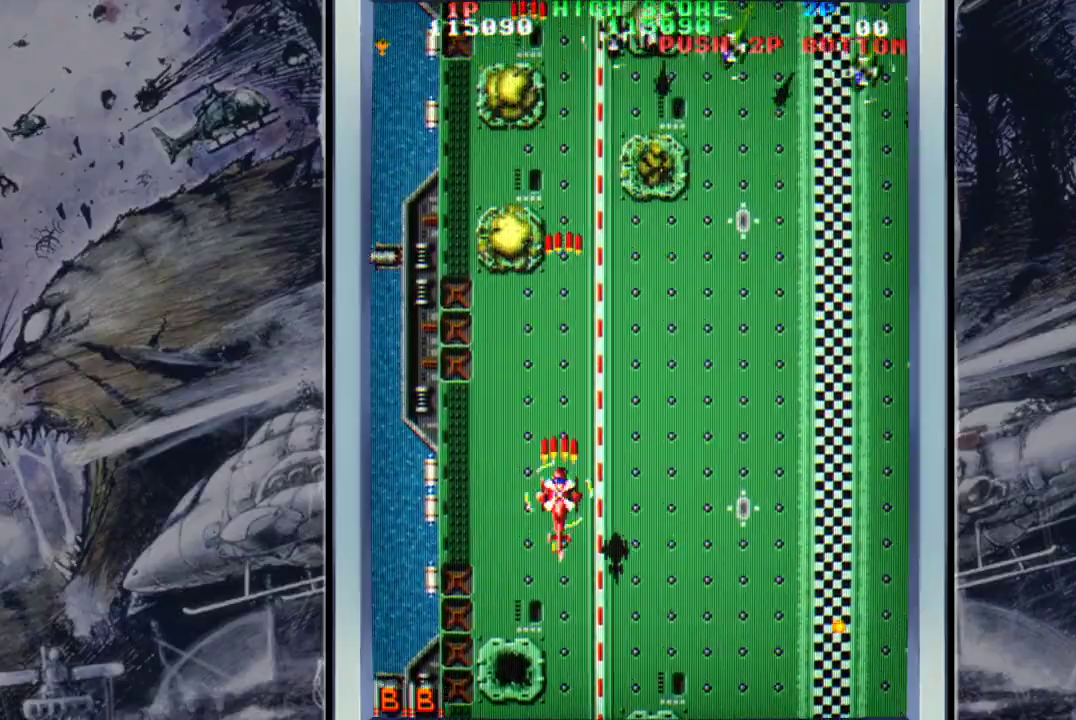
{"buttons": [], "left_stick": "down-right", "events": [[133, "A", "up"], [167, "left_stick", "down-right"], [233, "A", "down"], [367, "A", "up"], [433, "A", "down"], [500, "A", "up"]]}
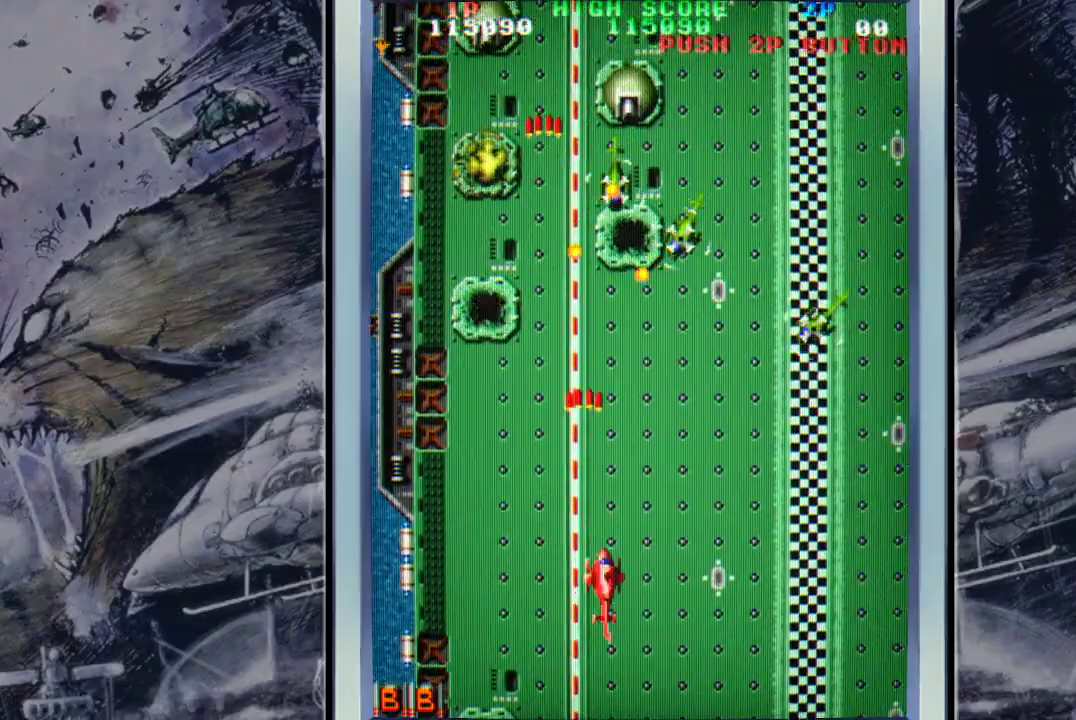
{"buttons": ["A"], "left_stick": "down-right", "events": [[100, "A", "down"], [367, "A", "up"], [433, "A", "down"]]}
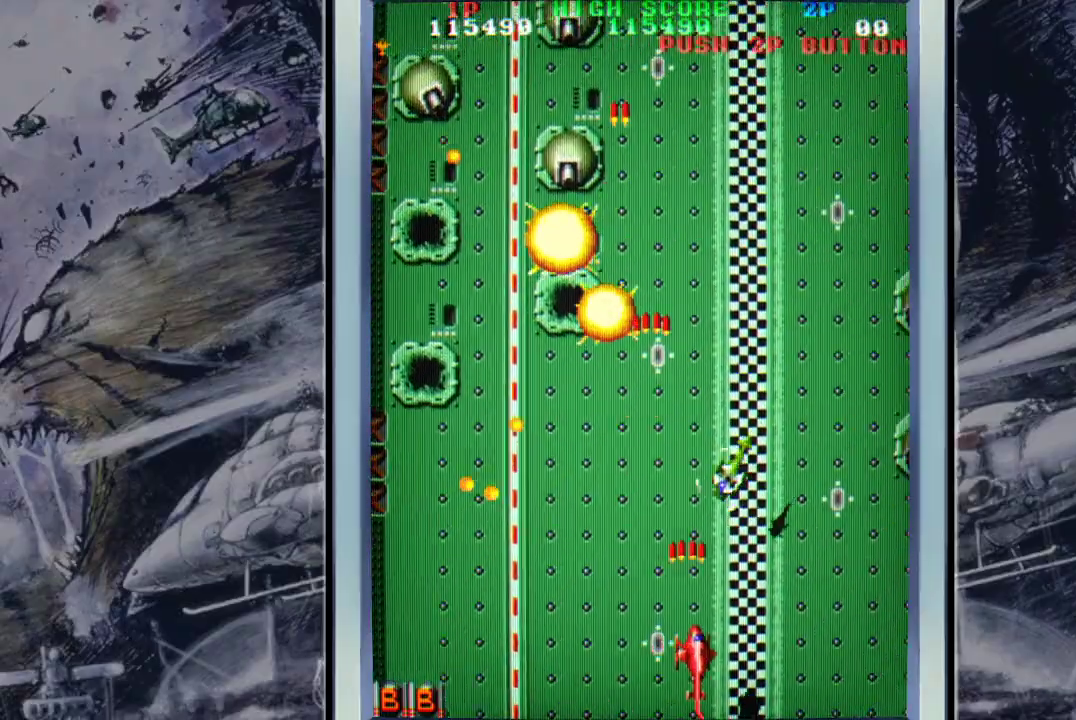
{"buttons": [], "left_stick": "left", "events": [[67, "A", "up"], [133, "A", "down"], [233, "A", "up"], [233, "left_stick", "left"], [333, "A", "down"], [467, "A", "up"]]}
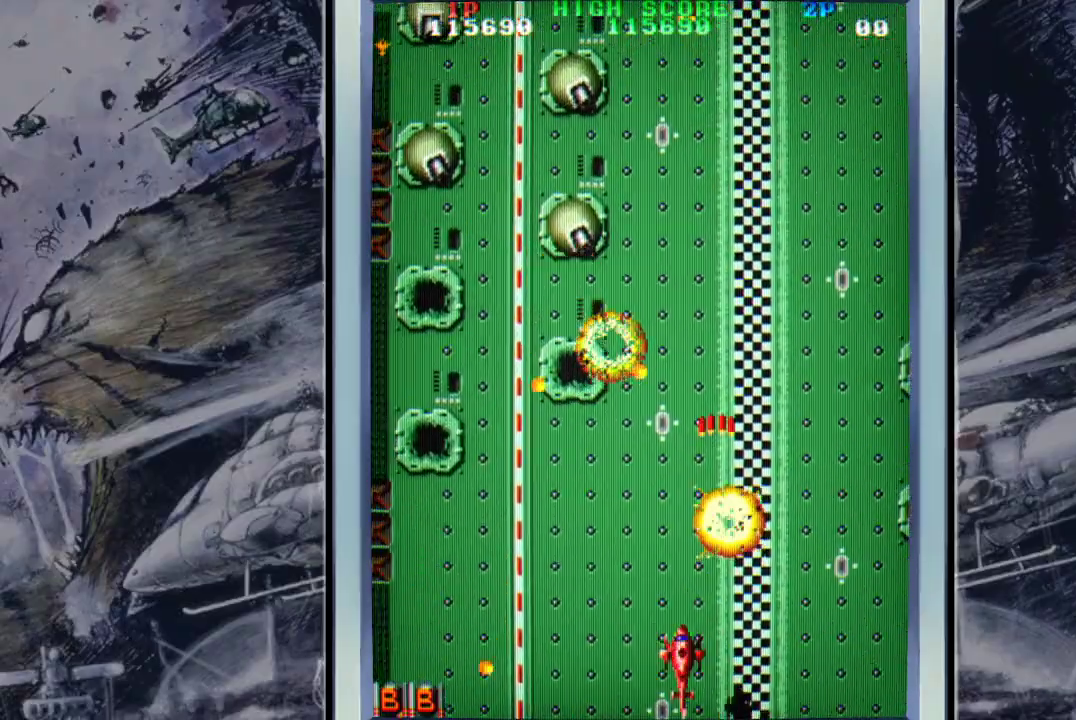
{"buttons": ["A"], "left_stick": "up-left", "events": [[33, "A", "down"], [33, "left_stick", "down-left"], [133, "A", "up"], [233, "A", "down"], [233, "left_stick", "left"], [300, "A", "up"], [367, "A", "down"], [367, "left_stick", "up-left"]]}
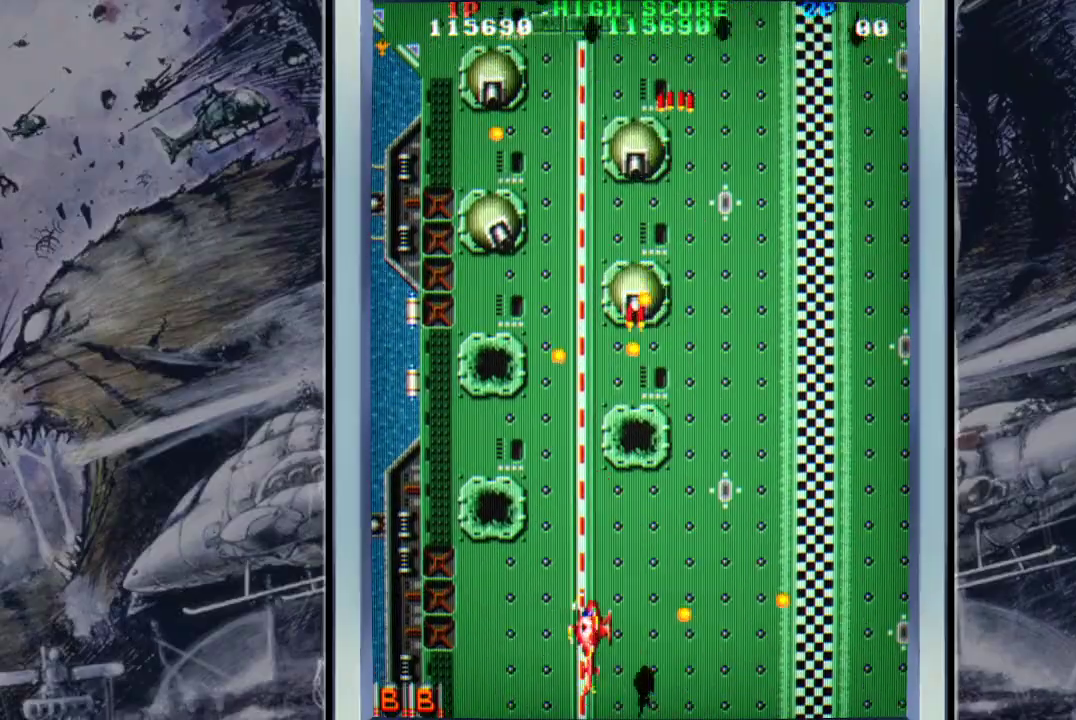
{"buttons": [], "left_stick": "down-left", "events": [[67, "left_stick", "down-left"], [133, "left_stick", "center"], [200, "left_stick", "down-right"], [333, "A", "up"], [333, "left_stick", "down-left"], [367, "A", "down"], [500, "A", "up"]]}
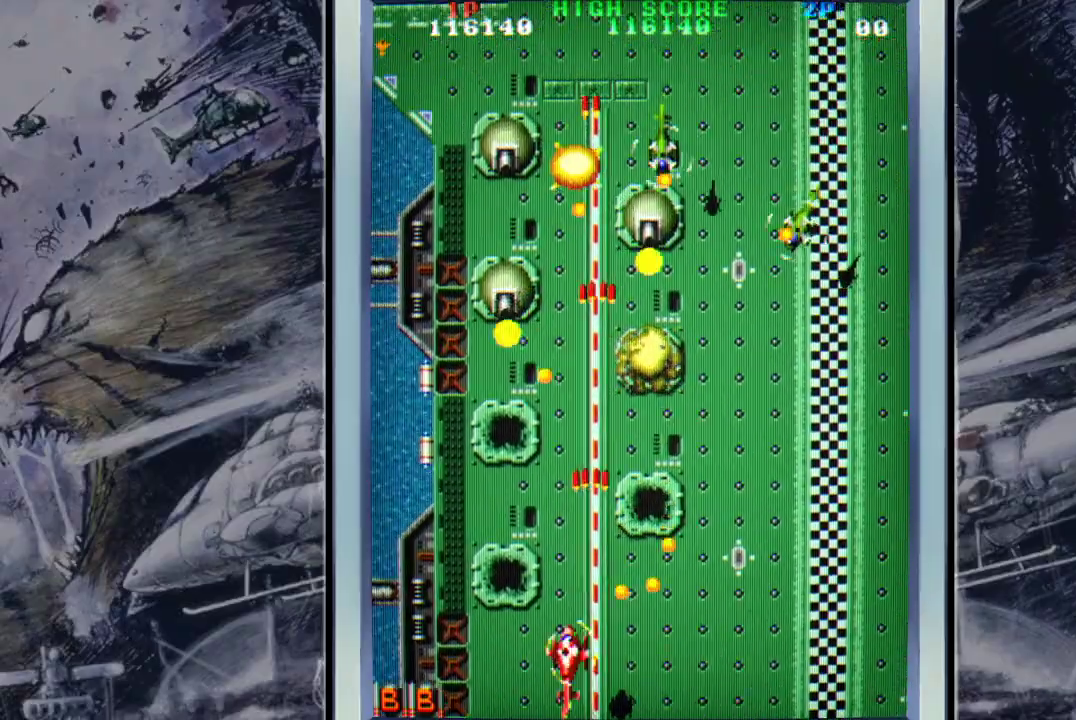
{"buttons": ["A"], "left_stick": "up-left", "events": [[67, "A", "down"], [133, "A", "up"], [133, "left_stick", "up-left"], [200, "A", "down"], [267, "left_stick", "down-right"], [300, "A", "up"], [367, "A", "down"], [367, "left_stick", "down-left"], [500, "left_stick", "up-left"]]}
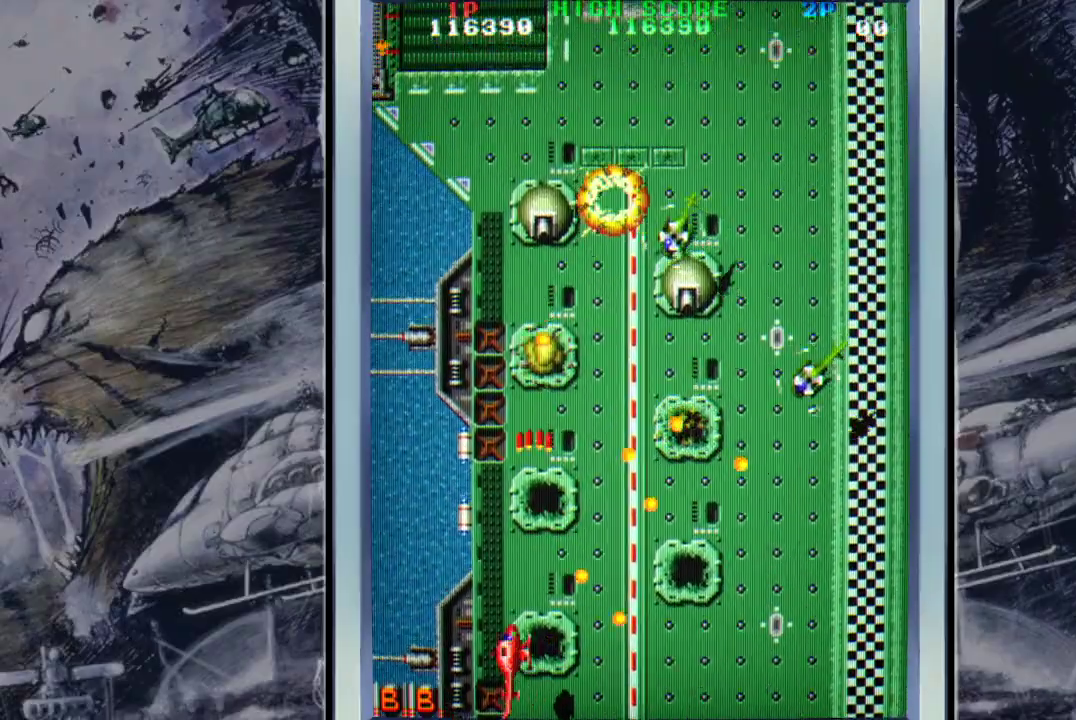
{"buttons": [], "left_stick": "up", "events": [[167, "A", "up"], [233, "A", "down"], [367, "left_stick", "up-right"], [500, "A", "up"], [500, "left_stick", "up"]]}
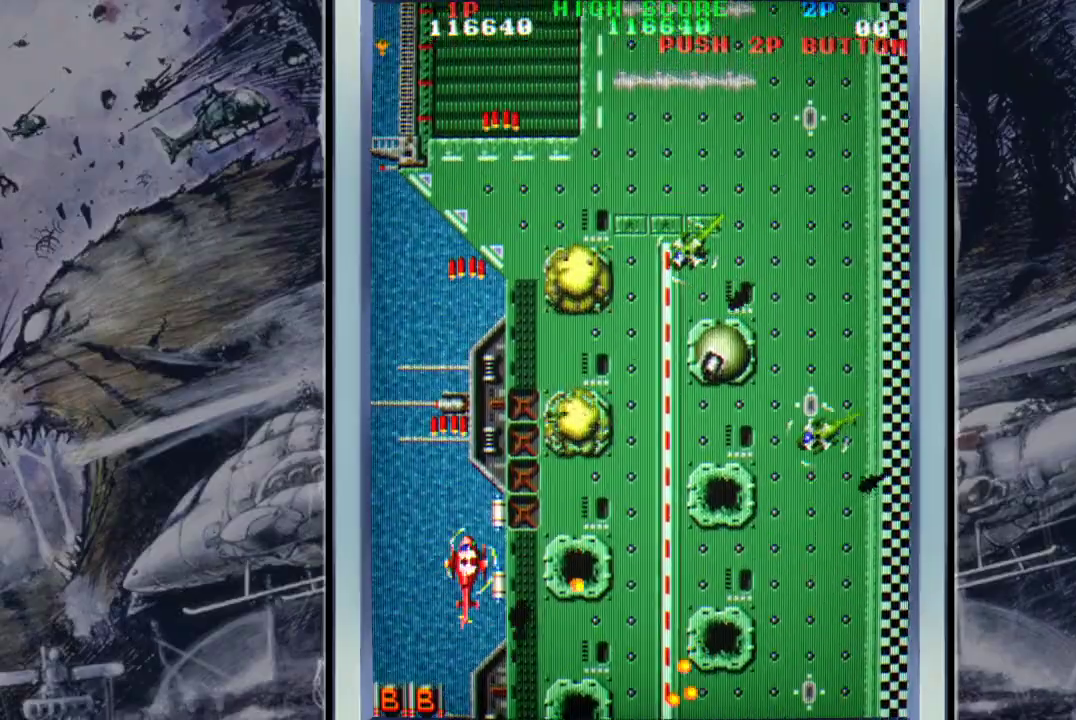
{"buttons": ["A"], "left_stick": "down-left", "events": [[33, "left_stick", "up-left"], [67, "A", "down"], [200, "A", "up"], [267, "A", "down"], [333, "left_stick", "up-right"], [433, "A", "up"], [467, "A", "down"], [467, "left_stick", "down-left"]]}
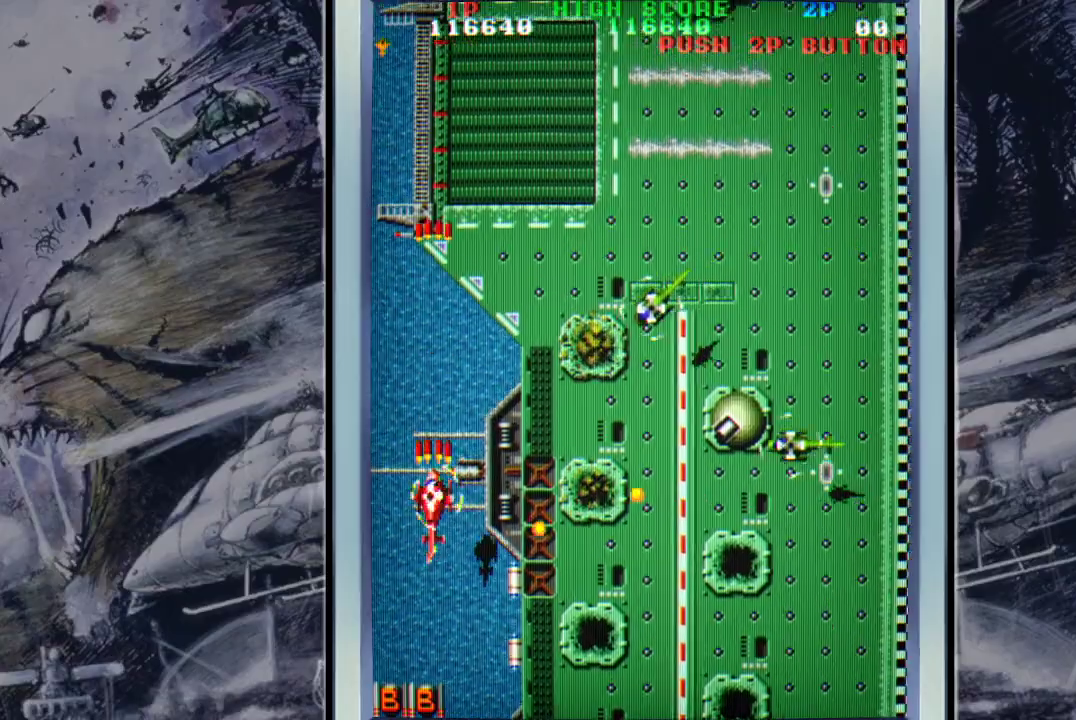
{"buttons": [], "left_stick": "down", "events": [[33, "left_stick", "up-left"], [133, "A", "up"], [167, "A", "down"], [167, "left_stick", "up"], [300, "A", "up"], [367, "A", "down"], [433, "left_stick", "down"], [500, "A", "up"]]}
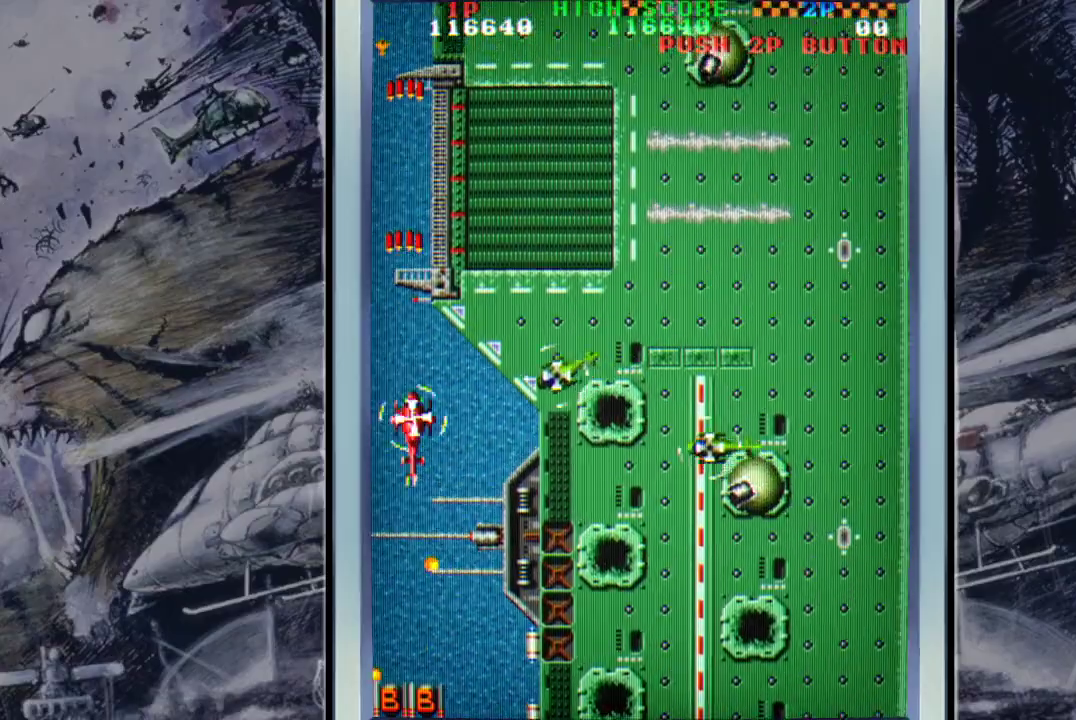
{"buttons": ["A"], "left_stick": "down", "events": [[67, "A", "down"], [67, "left_stick", "down-right"], [133, "A", "up"], [200, "A", "down"], [200, "left_stick", "down"], [300, "A", "up"], [400, "A", "down"]]}
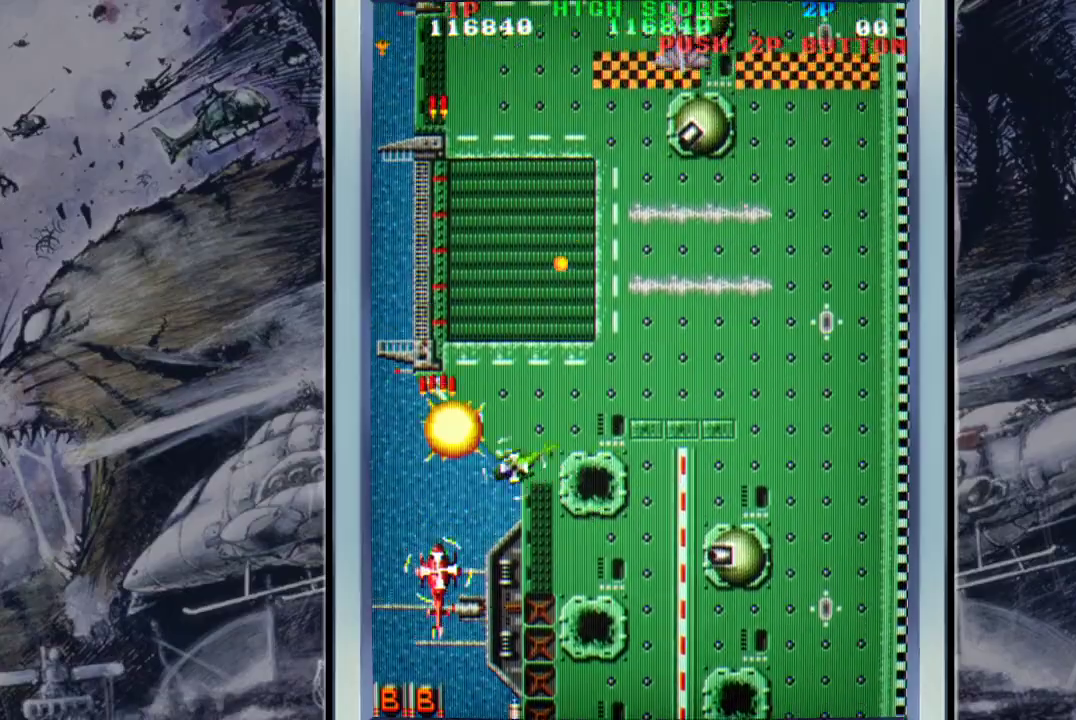
{"buttons": ["A"], "left_stick": "up-right", "events": [[33, "A", "up"], [33, "left_stick", "down-right"], [67, "A", "down"], [200, "A", "up"], [267, "A", "down"], [267, "left_stick", "center"], [333, "left_stick", "up"], [400, "A", "up"], [467, "A", "down"], [467, "left_stick", "up-right"]]}
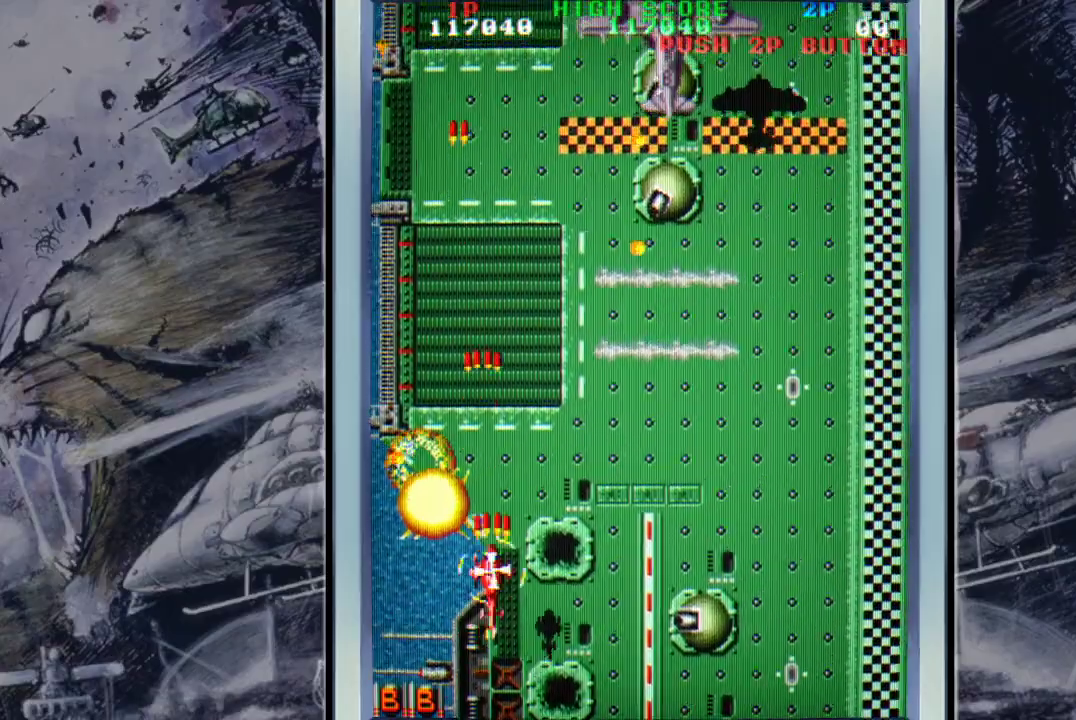
{"buttons": [], "left_stick": "up-right", "events": [[100, "A", "up"], [233, "A", "down"], [300, "A", "up"], [300, "left_stick", "right"], [367, "A", "down"], [500, "A", "up"], [500, "left_stick", "up-right"]]}
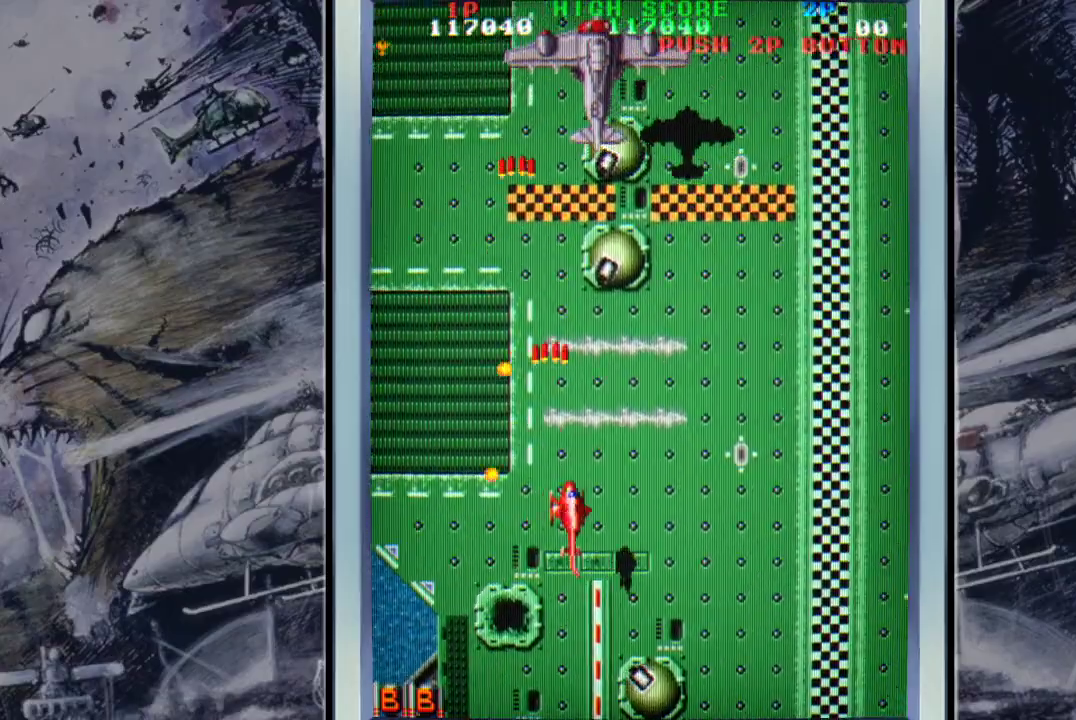
{"buttons": ["A"], "left_stick": "down", "events": [[67, "A", "down"], [167, "A", "up"], [233, "A", "down"], [300, "left_stick", "down-right"], [367, "A", "up"], [367, "left_stick", "down"], [400, "A", "down"]]}
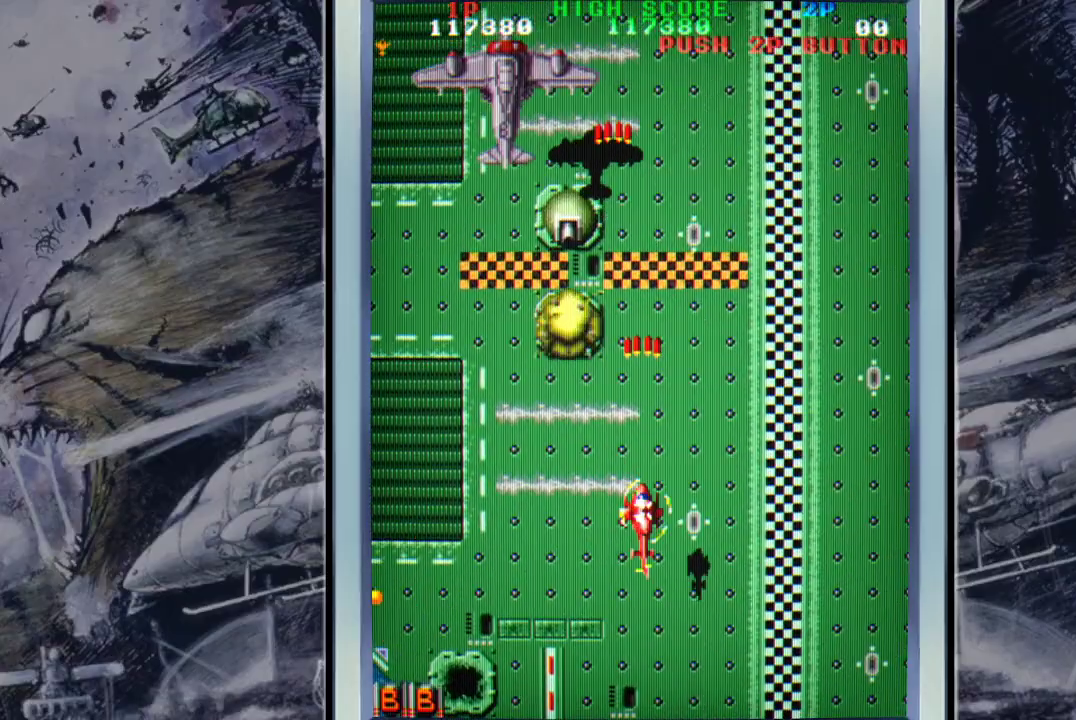
{"buttons": ["A"], "left_stick": "down-right", "events": [[33, "A", "up"], [33, "left_stick", "left"], [67, "A", "down"], [200, "A", "up"], [300, "A", "down"], [300, "left_stick", "down"], [433, "left_stick", "down-right"]]}
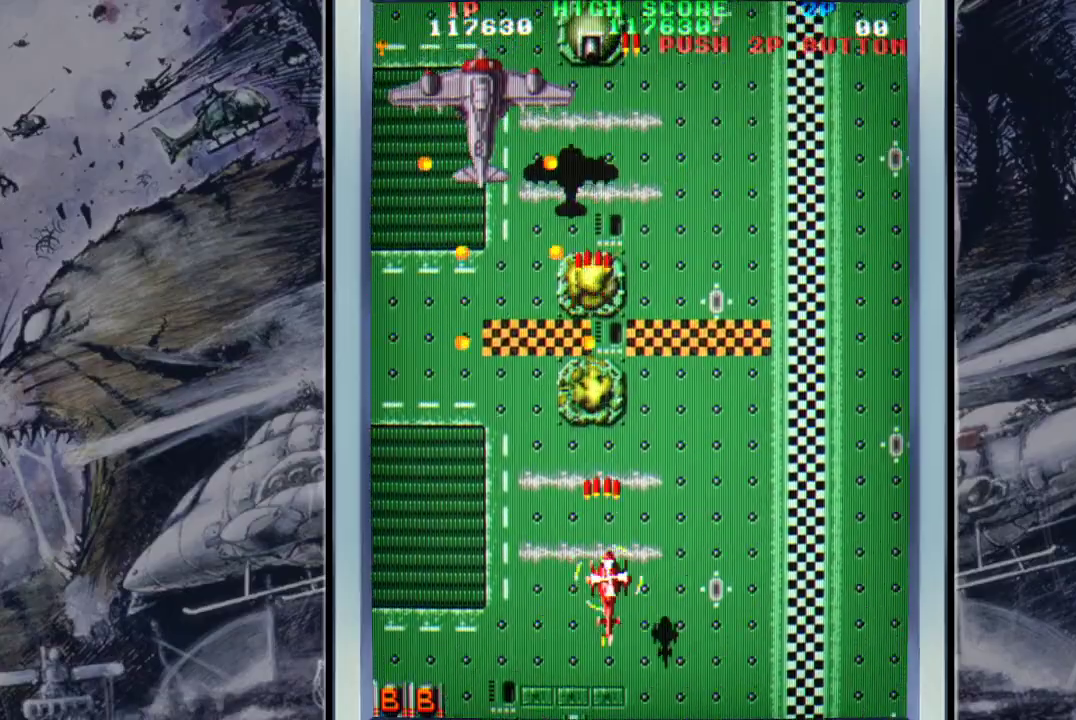
{"buttons": [], "left_stick": "up-right", "events": [[67, "A", "up"], [133, "A", "down"], [200, "left_stick", "up-right"], [300, "A", "up"], [367, "A", "down"], [467, "A", "up"]]}
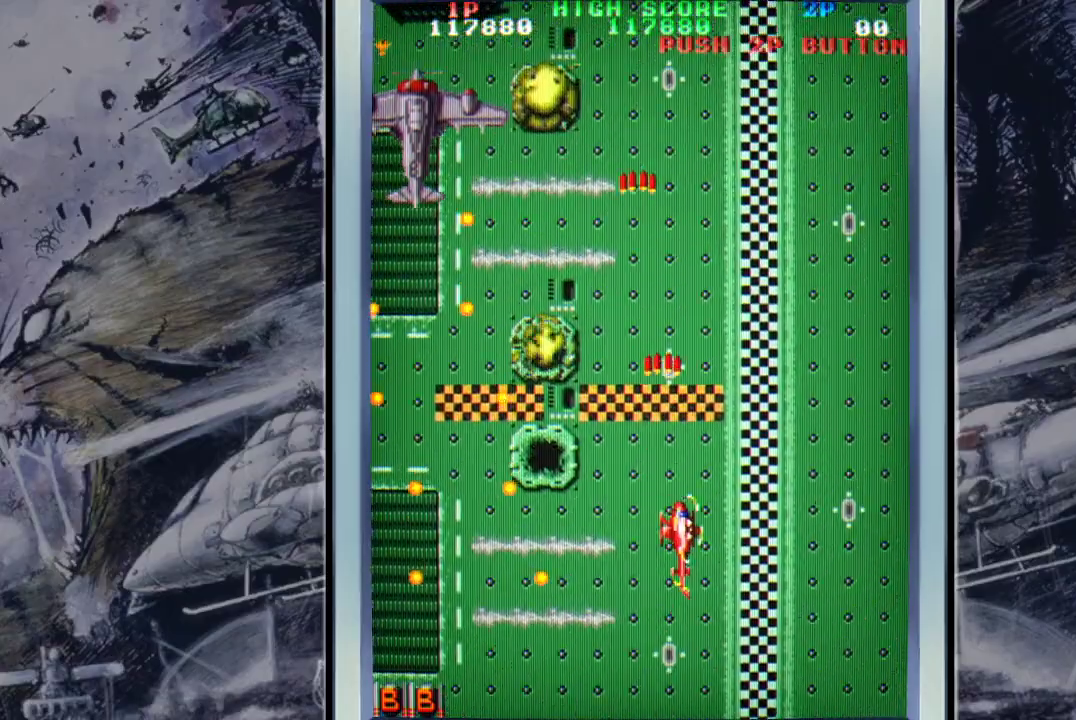
{"buttons": ["A"], "left_stick": "center", "events": [[33, "A", "down"], [33, "left_stick", "up"], [167, "A", "up"], [167, "left_stick", "up-left"], [200, "A", "down"], [267, "left_stick", "left"], [367, "A", "up"], [433, "A", "down"], [433, "left_stick", "center"]]}
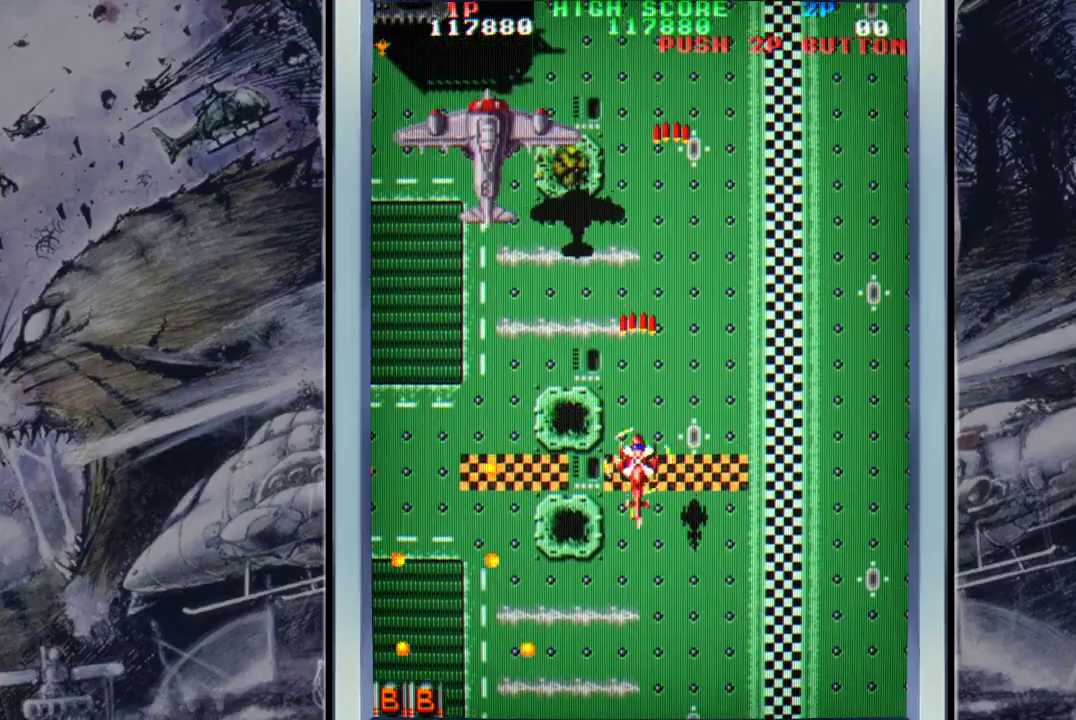
{"buttons": ["A"], "left_stick": "center", "events": [[167, "A", "up"], [233, "left_stick", "up-left"], [300, "A", "down"], [400, "A", "up"], [400, "left_stick", "center"], [467, "A", "down"]]}
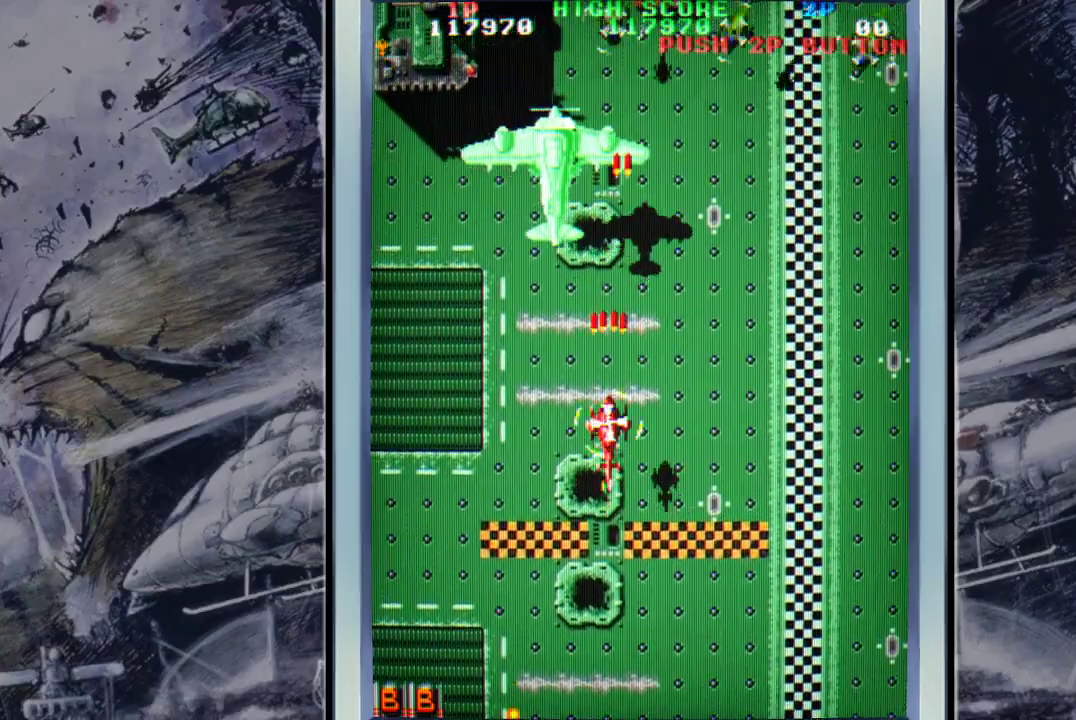
{"buttons": ["A"], "left_stick": "down-right", "events": [[33, "left_stick", "down-right"], [233, "A", "up"], [233, "left_stick", "center"], [300, "A", "down"], [300, "left_stick", "down-right"], [433, "A", "up"], [467, "A", "down"]]}
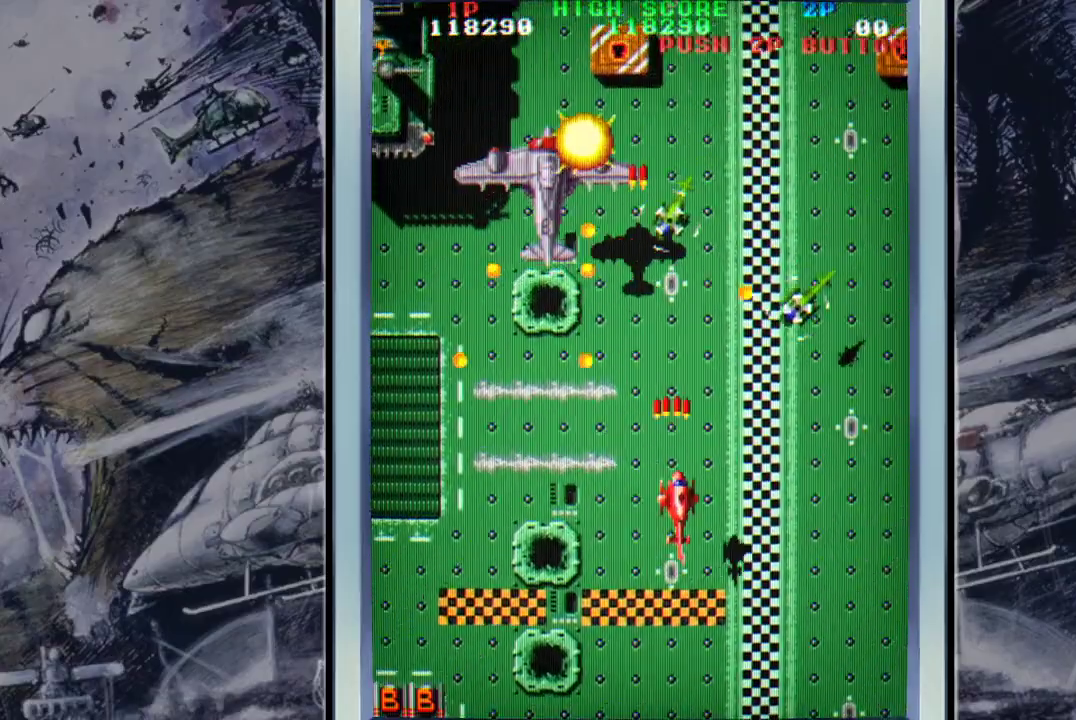
{"buttons": [], "left_stick": "down-right", "events": [[100, "A", "up"], [167, "A", "down"], [267, "A", "up"], [367, "A", "down"], [433, "A", "up"]]}